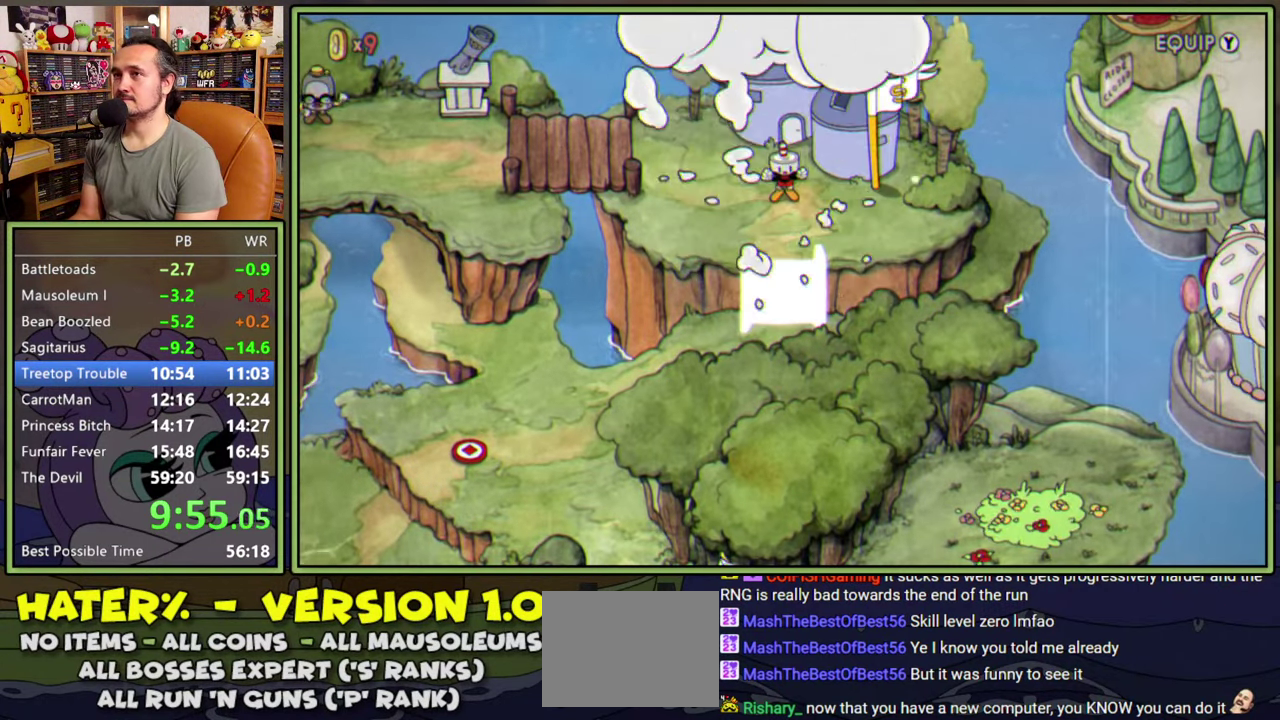
Gameplay with a controller (Xbox layout); each line is a JSON object with the inputs held at the frame after it. "events" lists button and stick changes between this image and that frame as [ms after this image, input, new state], when the widget could be followed in between. Not read: L3 left_stick.
{"buttons": ["DPAD_DOWN"], "right_stick": "center", "events": []}
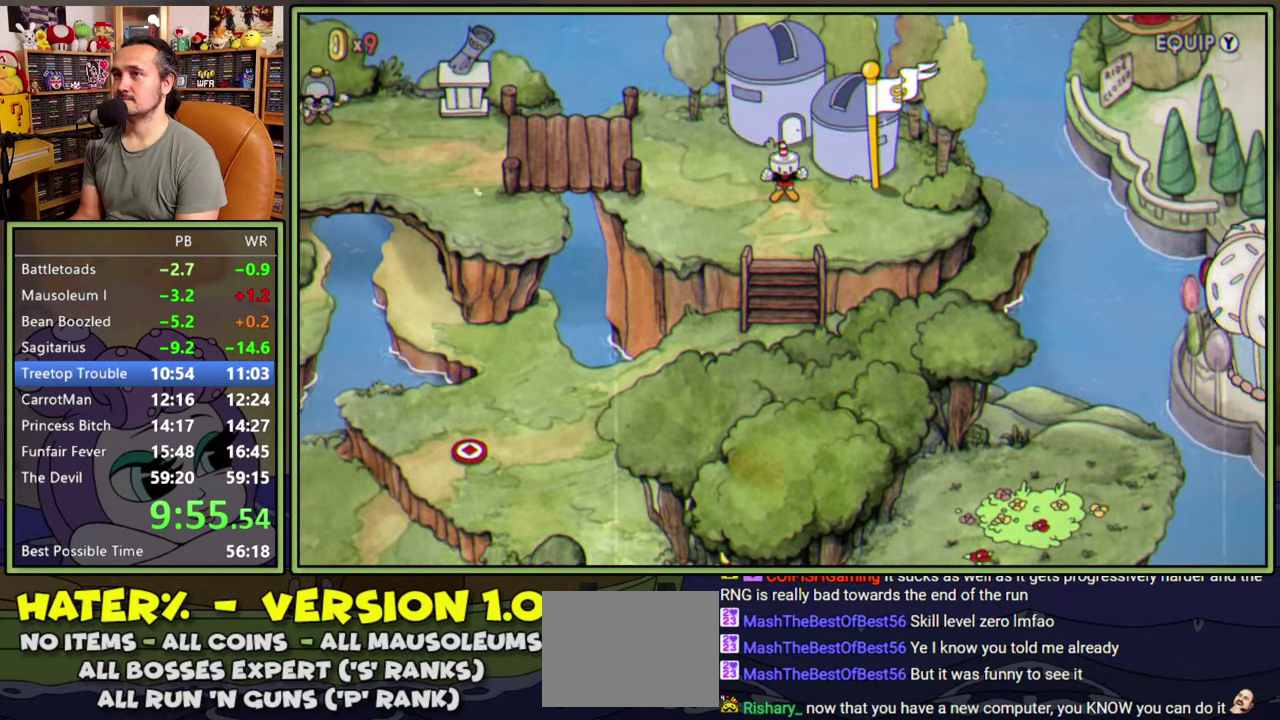
{"buttons": ["DPAD_DOWN"], "right_stick": "center", "events": []}
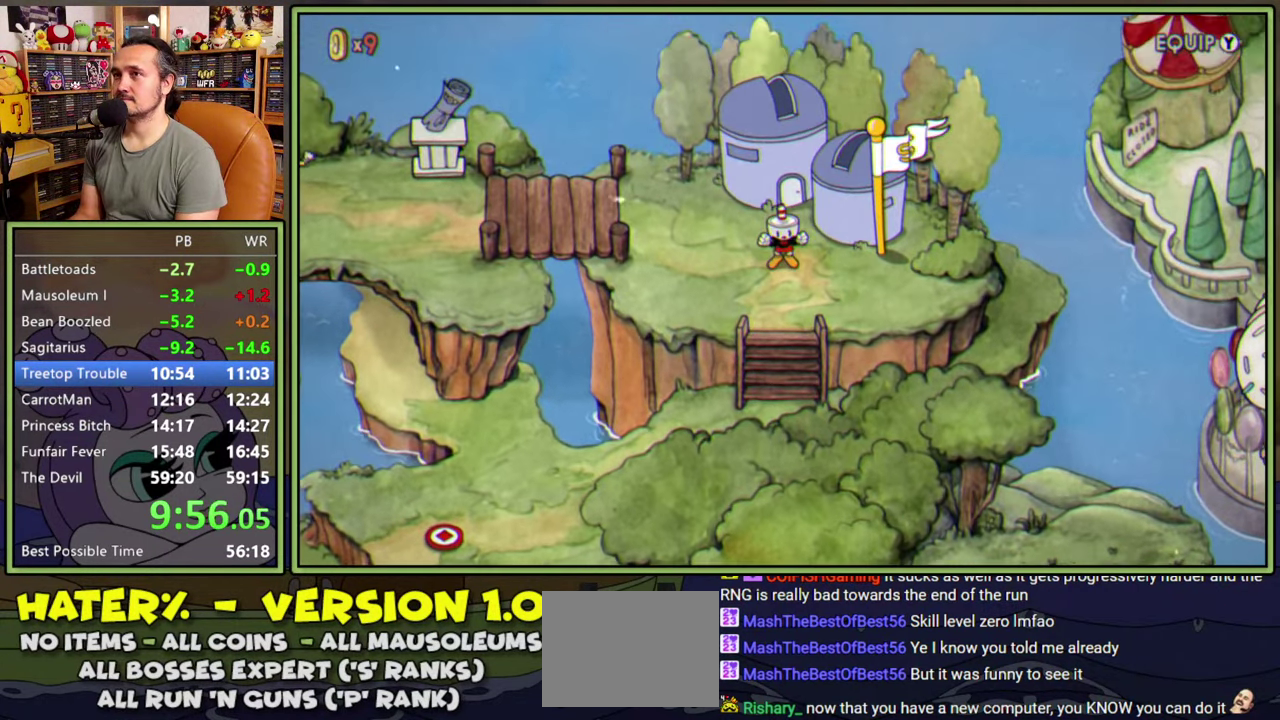
{"buttons": ["DPAD_DOWN"], "right_stick": "center", "events": []}
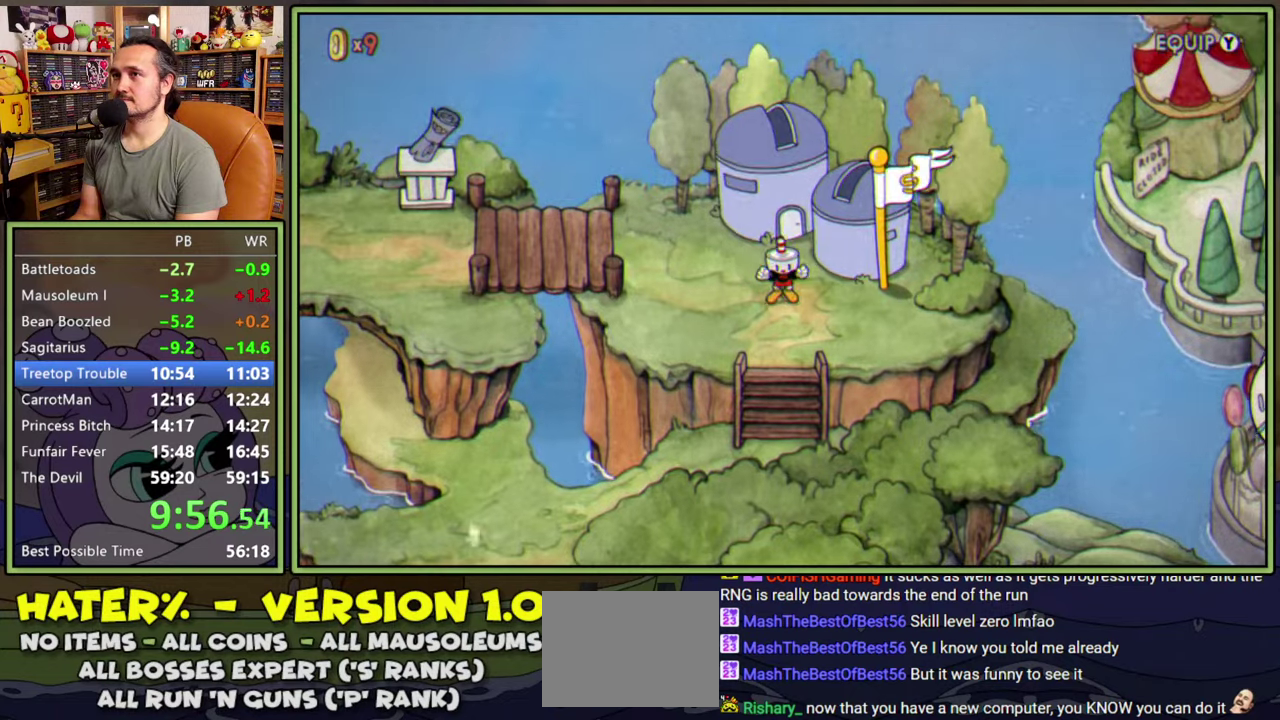
{"buttons": ["DPAD_DOWN"], "right_stick": "center", "events": [[417, "A", "down"], [467, "A", "up"]]}
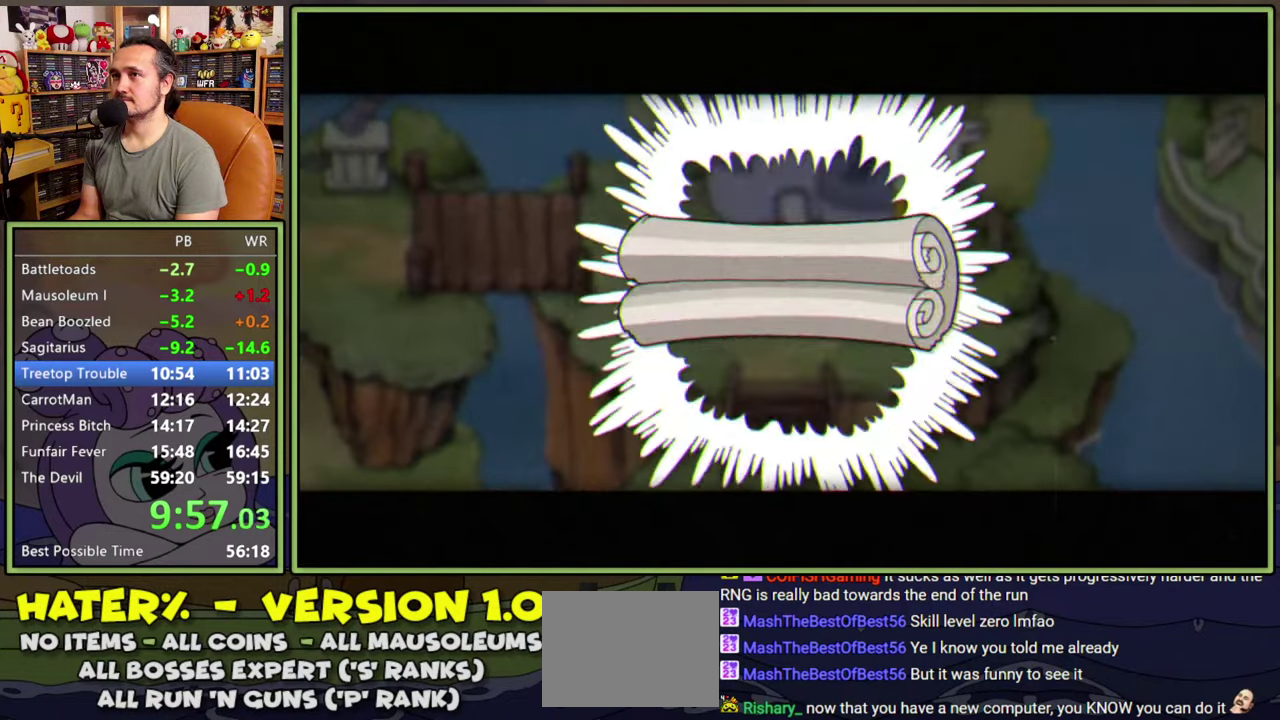
{"buttons": ["A", "DPAD_DOWN"], "right_stick": "center", "events": [[34, "A", "down"], [84, "A", "up"], [150, "A", "down"], [217, "A", "up"], [367, "A", "down"], [417, "A", "up"], [484, "A", "down"]]}
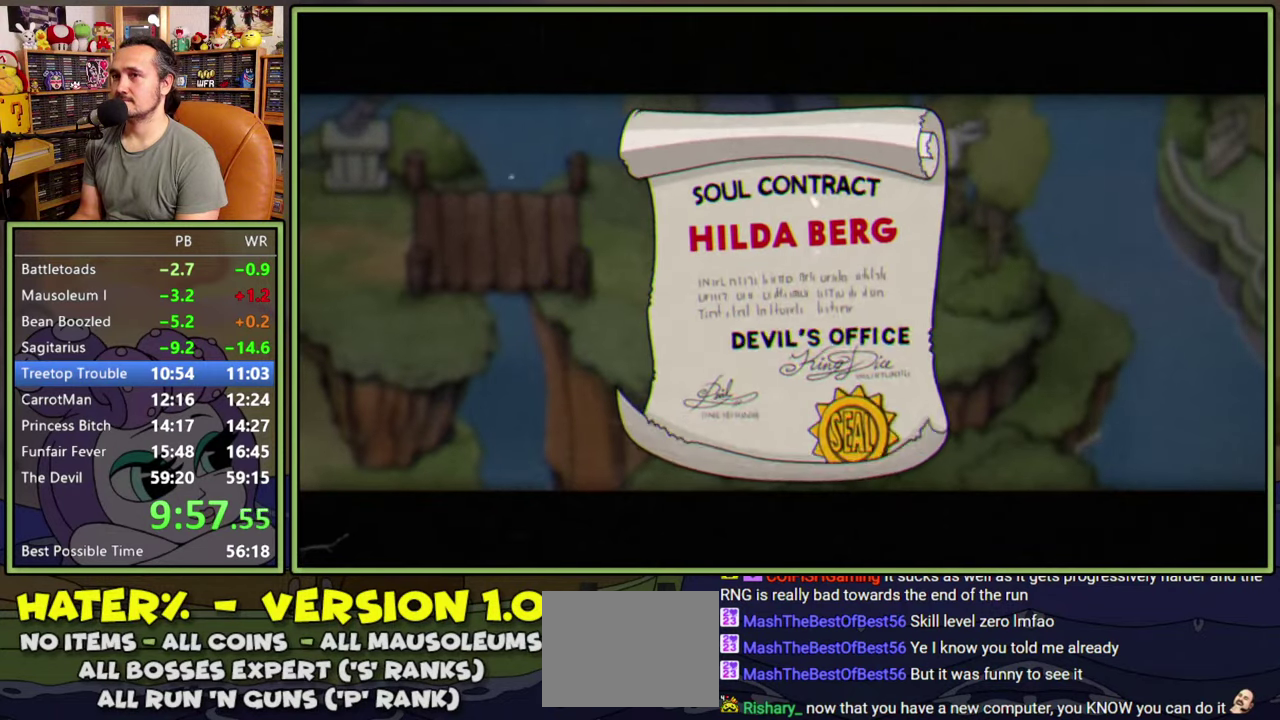
{"buttons": ["A", "DPAD_DOWN"], "right_stick": "center", "events": [[34, "A", "up"], [100, "A", "down"], [167, "A", "up"], [217, "A", "down"], [267, "A", "up"], [334, "A", "down"], [400, "A", "up"], [450, "A", "down"]]}
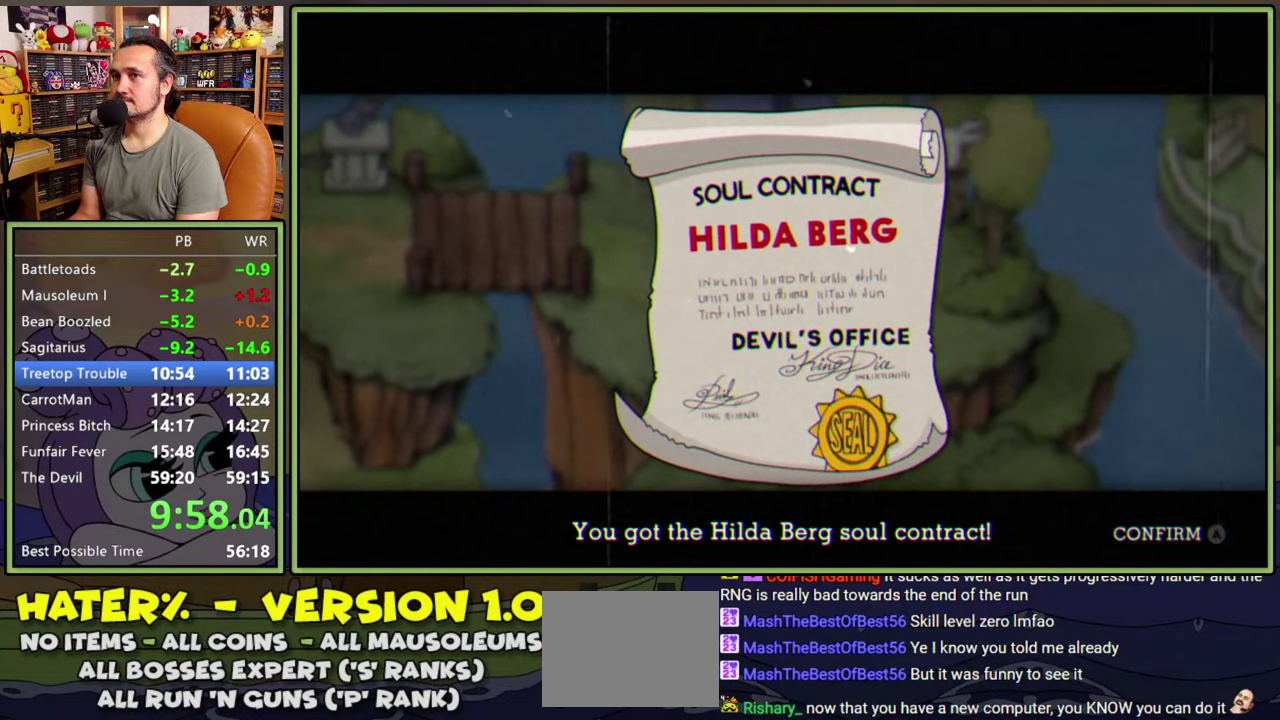
{"buttons": ["DPAD_DOWN"], "right_stick": "center", "events": [[17, "A", "up"], [67, "A", "down"], [134, "A", "up"], [200, "A", "down"], [267, "A", "up"], [317, "A", "down"], [384, "A", "up"], [450, "A", "down"], [500, "A", "up"]]}
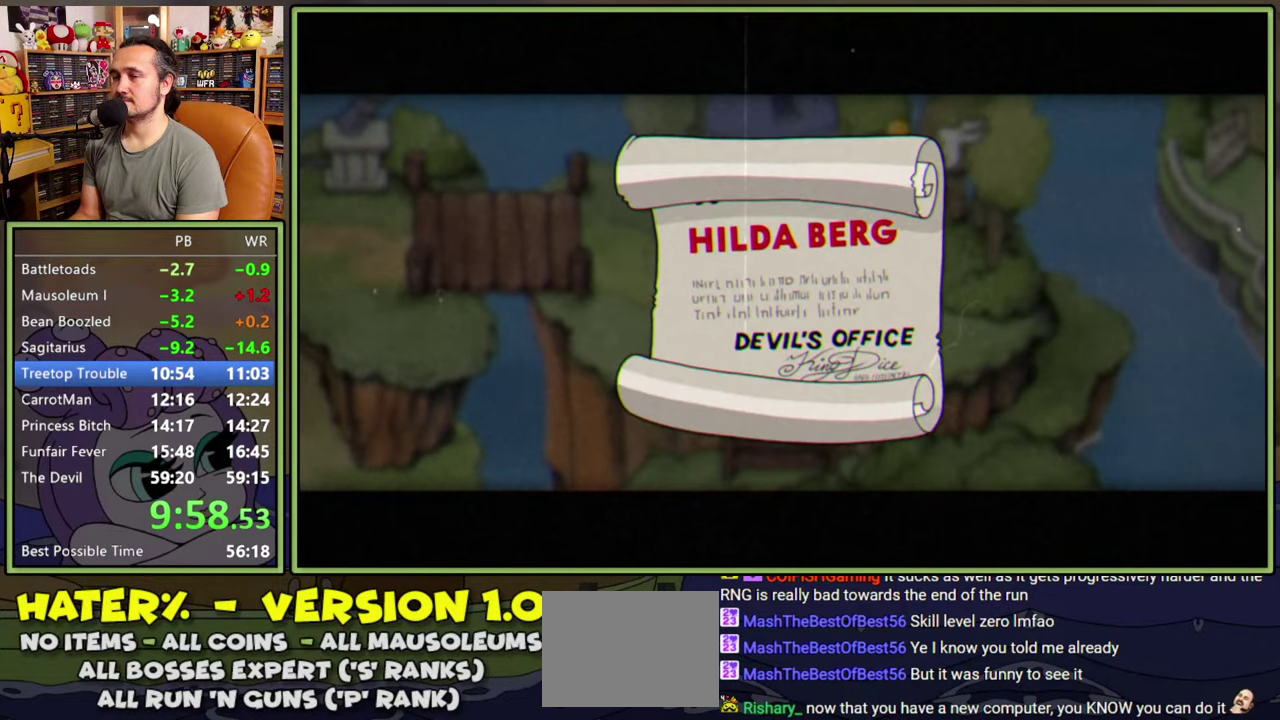
{"buttons": ["DPAD_DOWN"], "right_stick": "center", "events": [[67, "A", "down"], [117, "A", "up"]]}
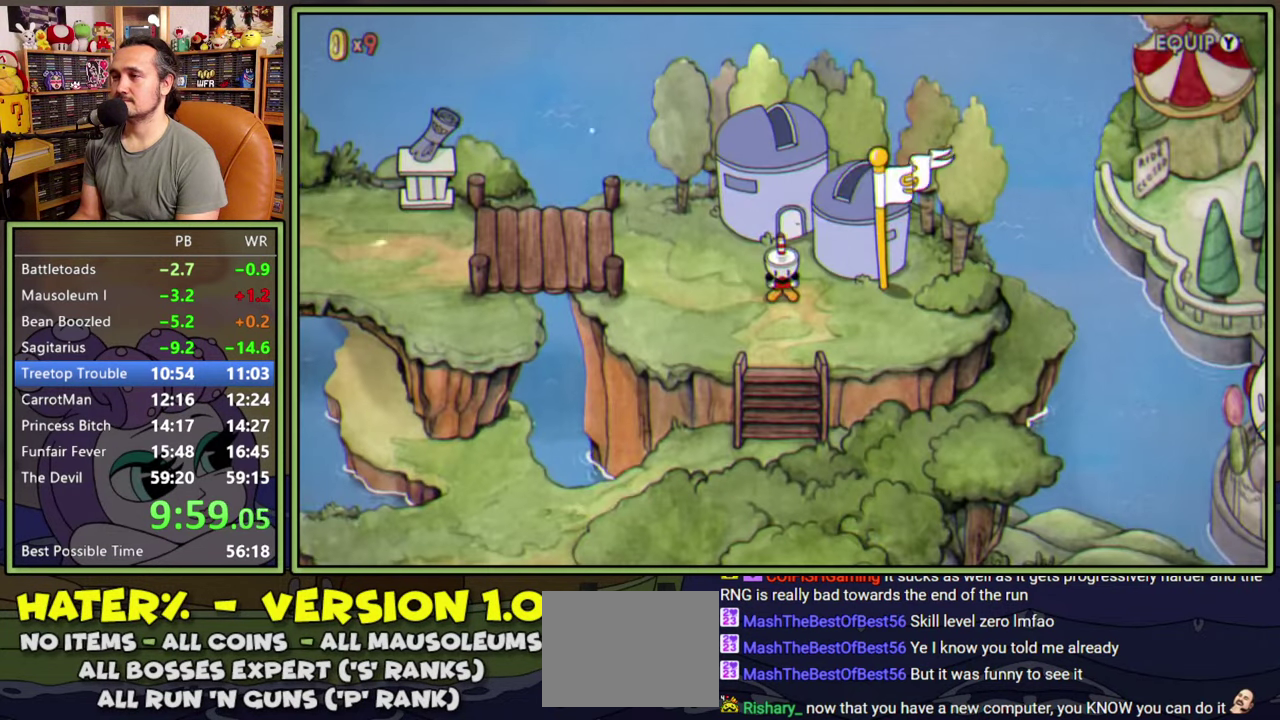
{"buttons": ["DPAD_DOWN"], "right_stick": "center", "events": []}
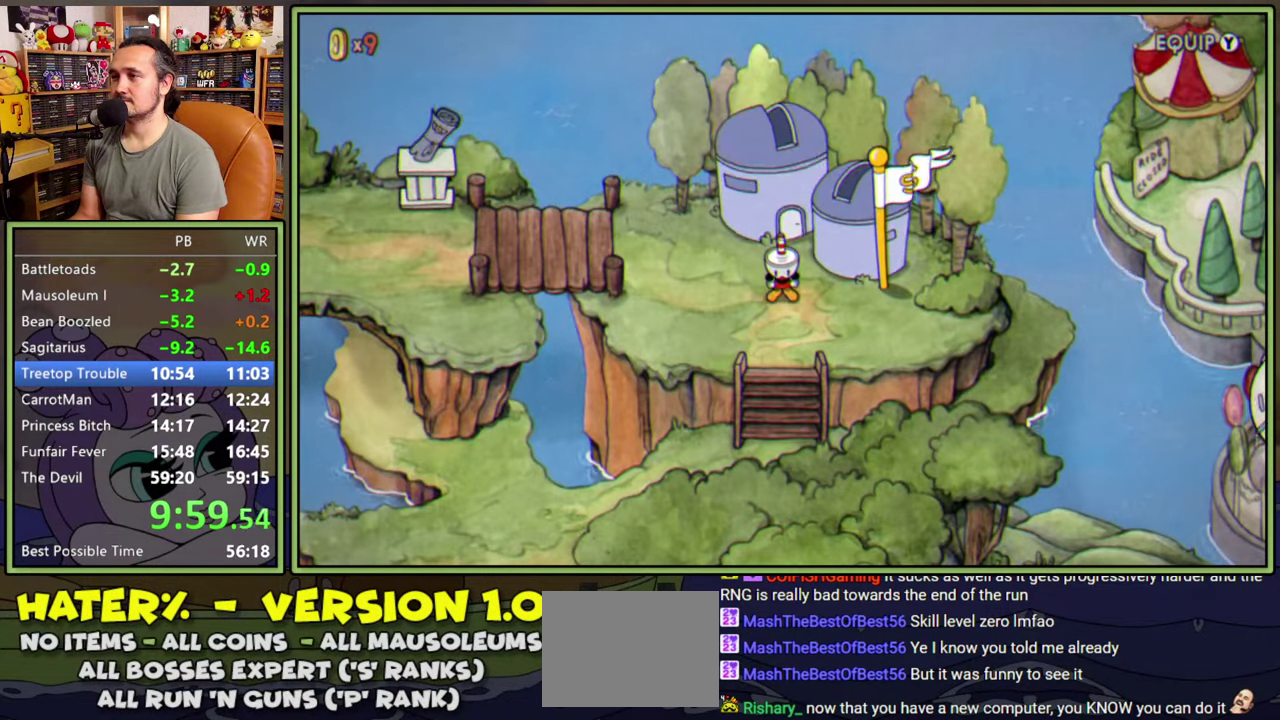
{"buttons": ["DPAD_DOWN"], "right_stick": "center", "events": []}
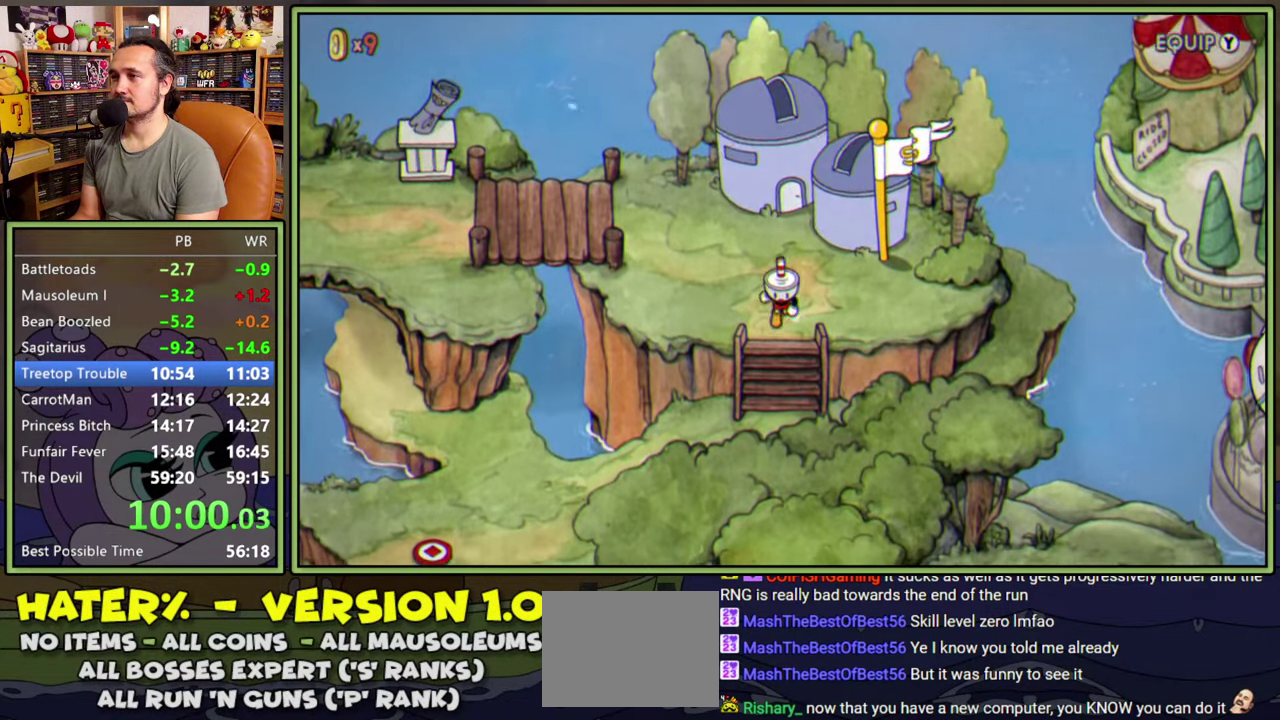
{"buttons": ["DPAD_DOWN", "DPAD_LEFT"], "right_stick": "center", "events": [[417, "DPAD_LEFT", "down"]]}
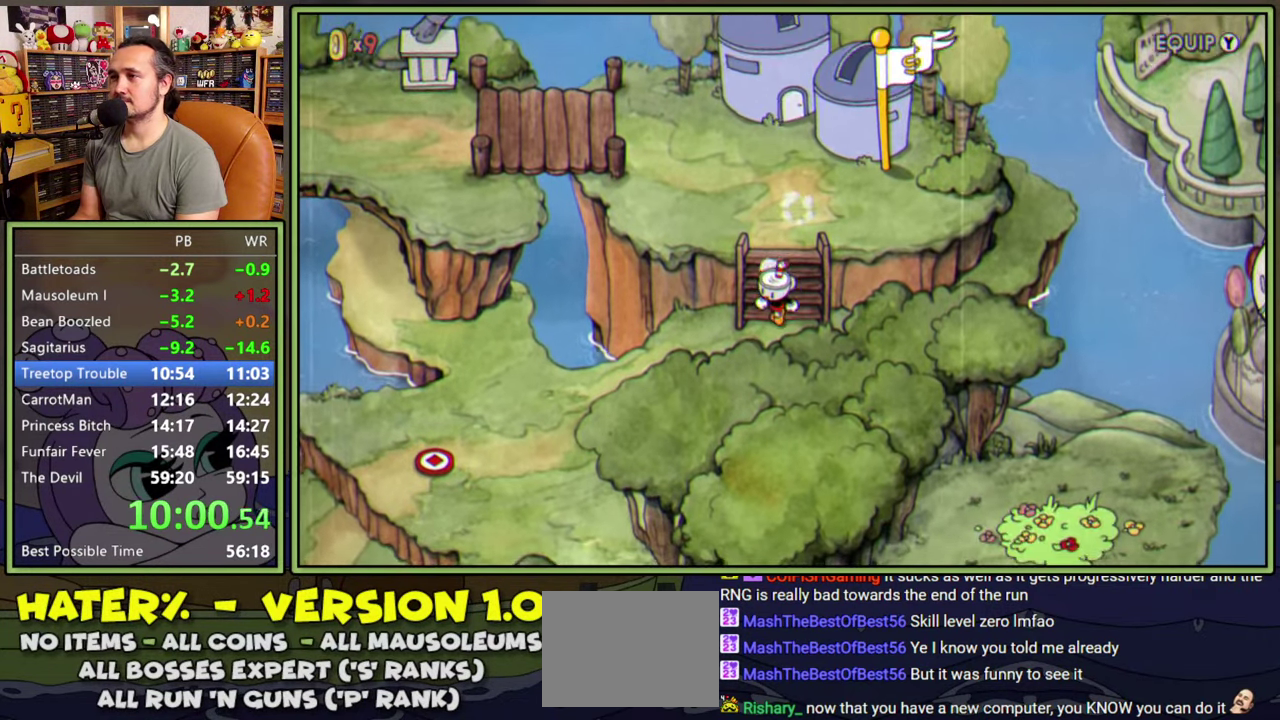
{"buttons": ["DPAD_DOWN", "DPAD_LEFT"], "right_stick": "center", "events": []}
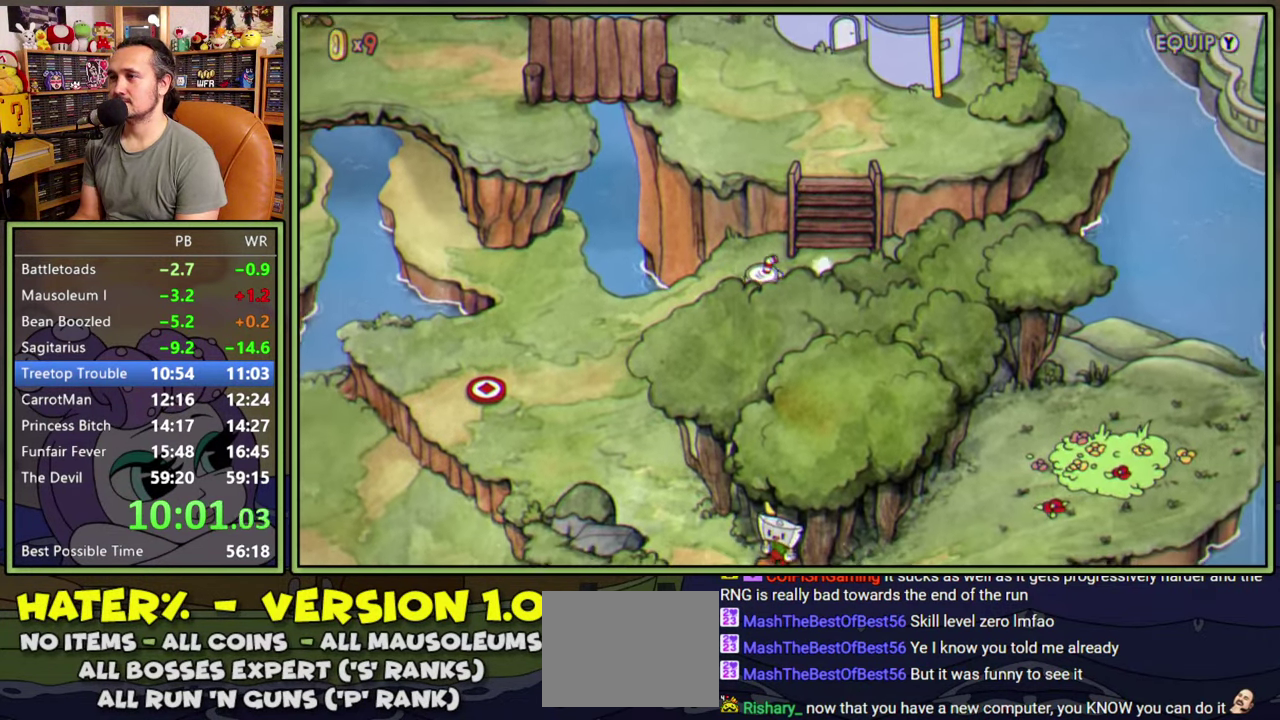
{"buttons": ["DPAD_DOWN", "DPAD_LEFT"], "right_stick": "center", "events": []}
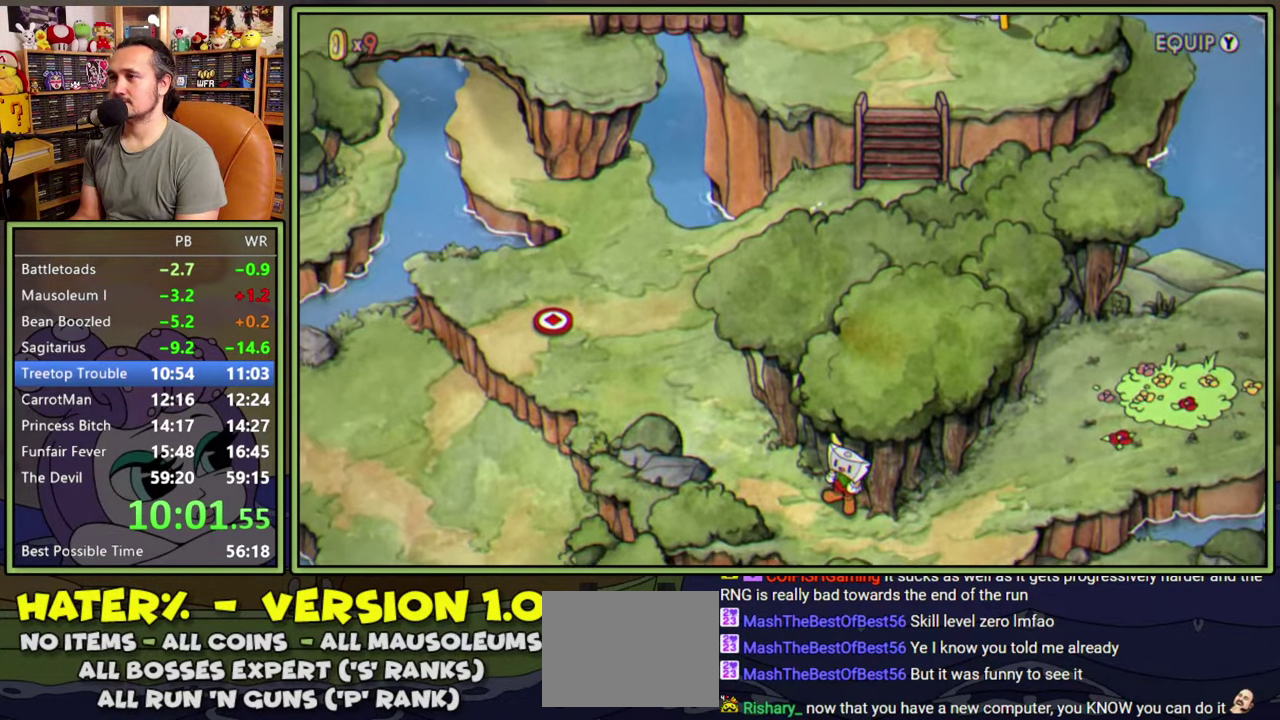
{"buttons": ["DPAD_LEFT"], "right_stick": "center", "events": [[100, "DPAD_DOWN", "up"]]}
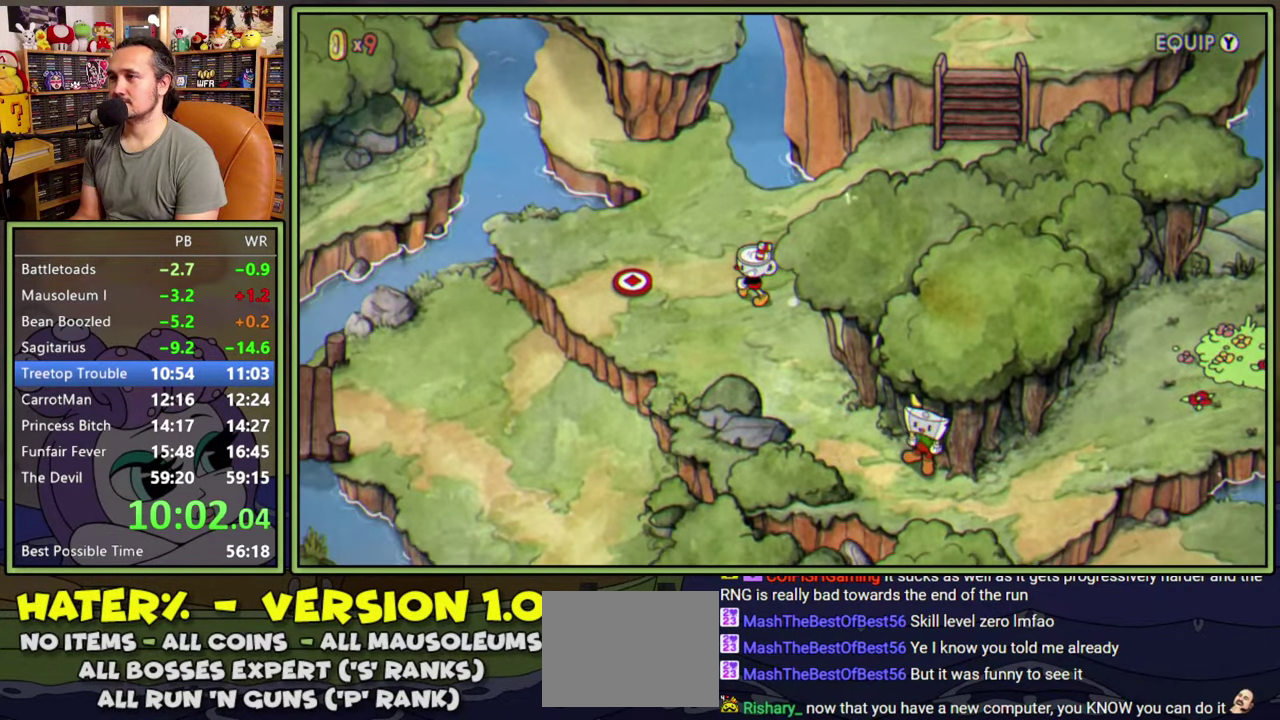
{"buttons": [], "right_stick": "center", "events": [[400, "A", "down"], [417, "DPAD_LEFT", "up"], [450, "A", "up"]]}
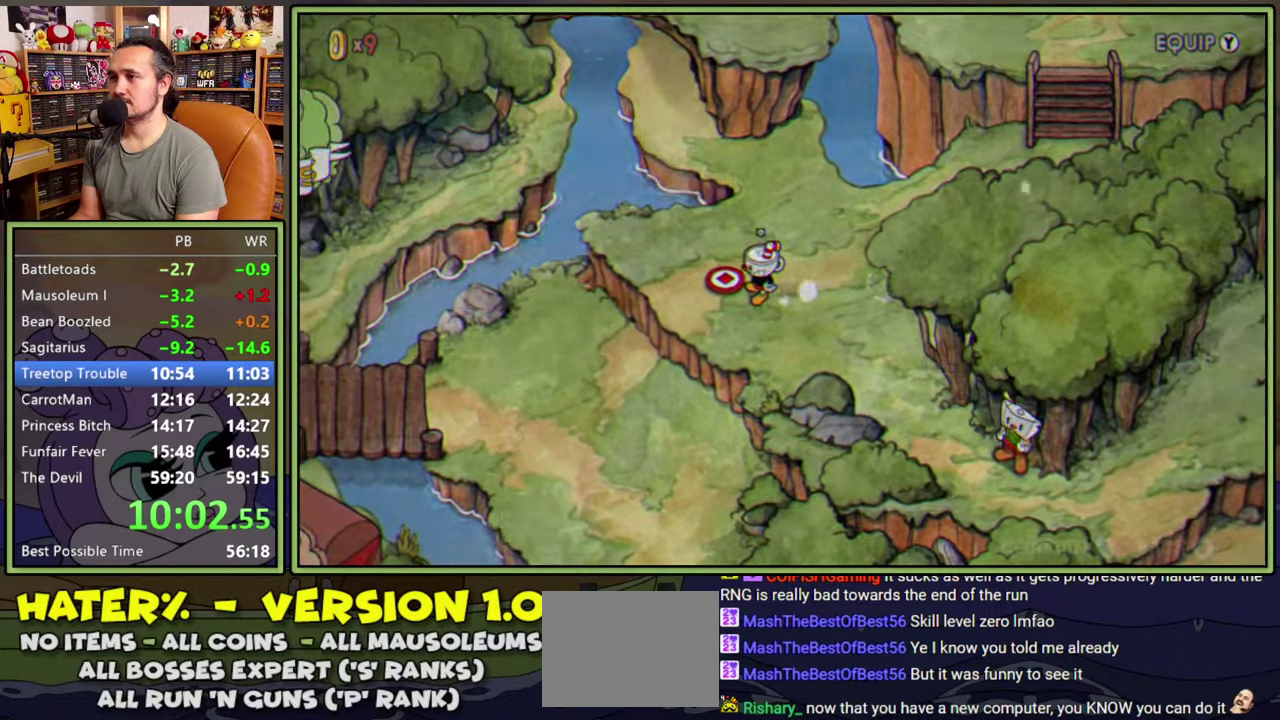
{"buttons": ["A"], "right_stick": "center", "events": [[17, "A", "down"], [67, "A", "up"], [117, "A", "down"], [167, "A", "up"], [234, "A", "down"], [300, "A", "up"], [350, "A", "down"], [400, "A", "up"], [467, "A", "down"]]}
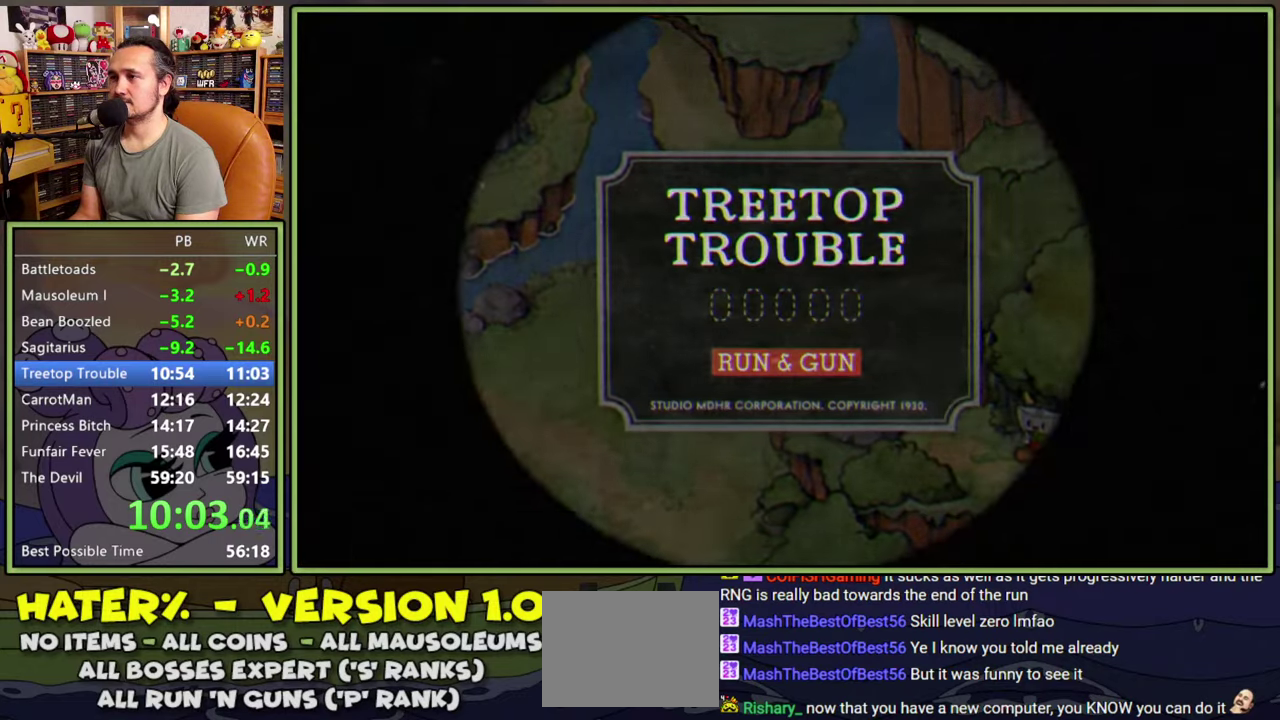
{"buttons": ["DPAD_RIGHT"], "right_stick": "center", "events": [[17, "A", "up"], [84, "A", "down"], [134, "A", "up"], [317, "DPAD_RIGHT", "down"]]}
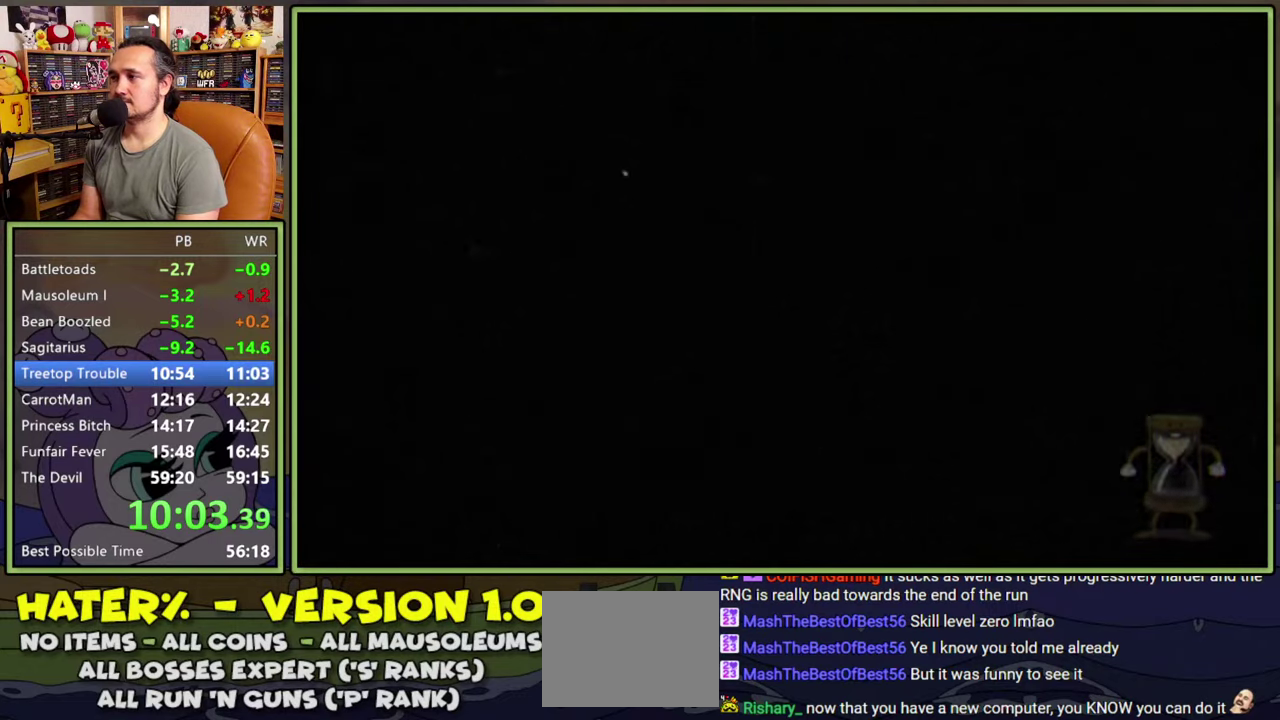
{"buttons": ["DPAD_RIGHT"], "right_stick": "center", "events": []}
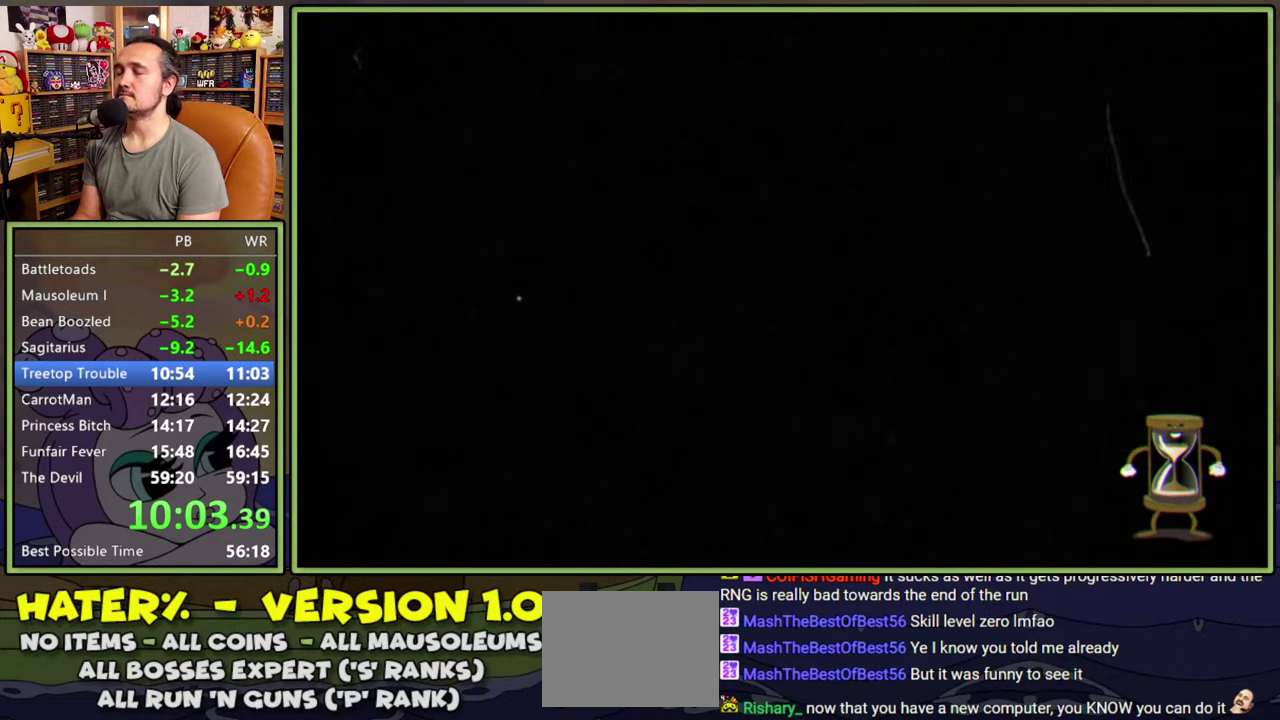
{"buttons": ["DPAD_RIGHT"], "right_stick": "center", "events": []}